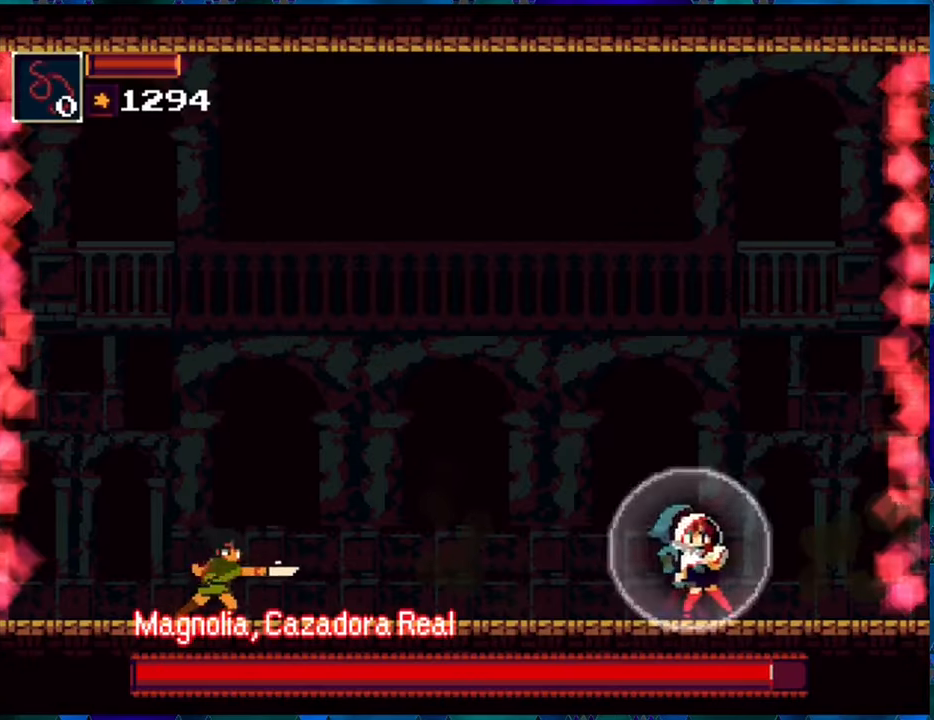
Gameplay with a controller (Nintendo layout); each line is a JSON object with the inputs held at the frame after it. "events" lists button and stick changes between this image and that frame as [ms after this image, input, new state], when the widget could be followed in between. Not read: L3 R3.
{"buttons": ["R1"], "left_stick": "center", "right_stick": "center", "events": [[17, "R1", "up"], [67, "R1", "down"], [150, "R1", "up"], [200, "R1", "down"], [283, "R1", "up"], [350, "R1", "down"], [433, "R1", "up"], [483, "R1", "down"]]}
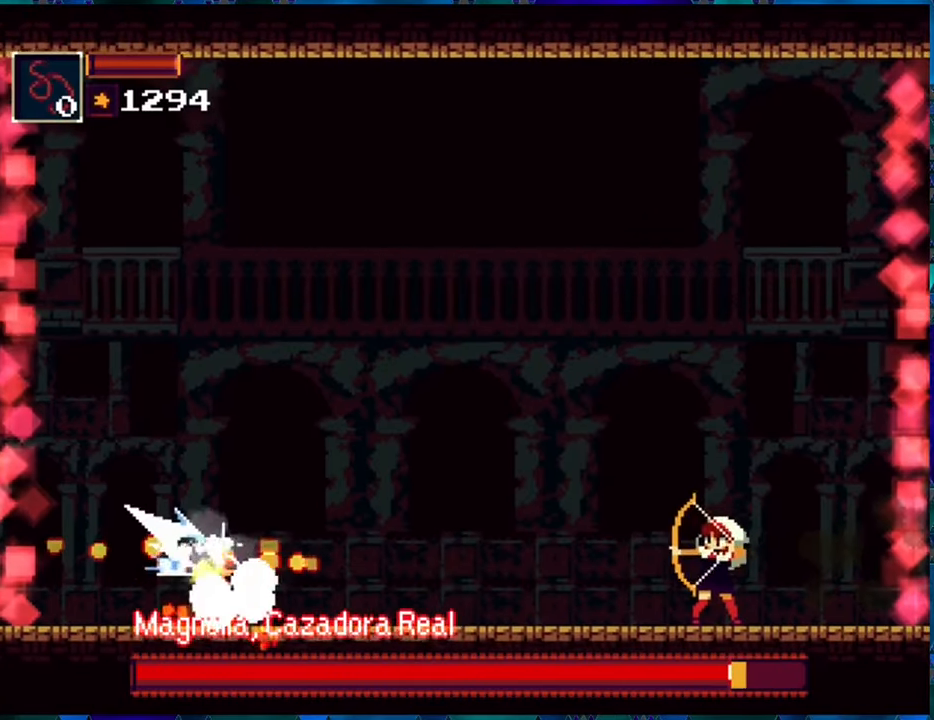
{"buttons": [], "left_stick": "center", "right_stick": "center", "events": [[50, "R1", "up"], [117, "R1", "down"], [200, "R1", "up"], [267, "R1", "down"], [350, "R1", "up"], [400, "R1", "down"], [467, "R1", "up"]]}
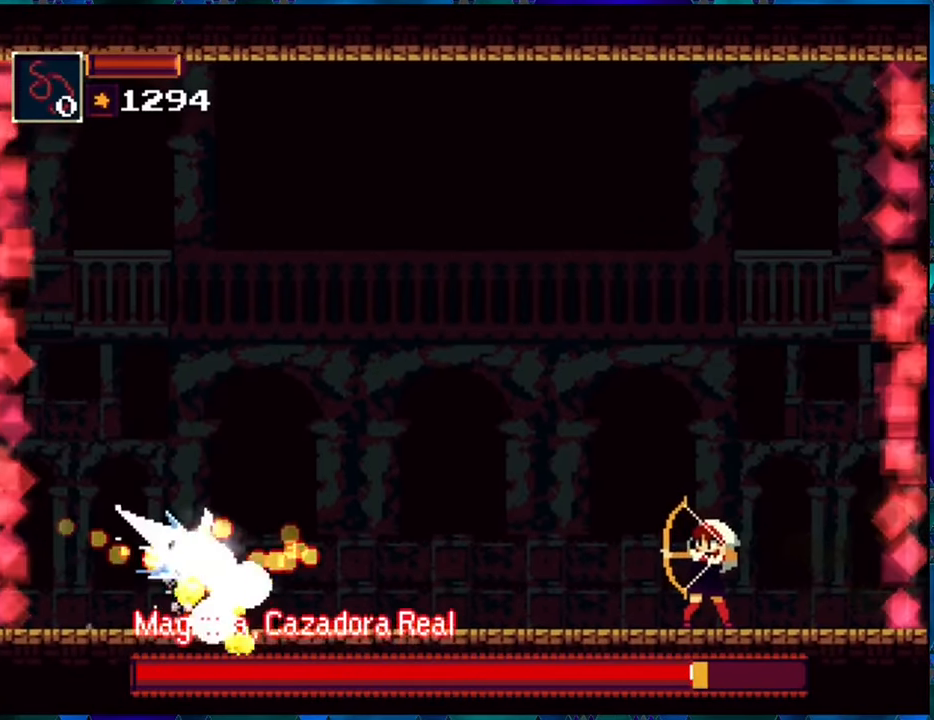
{"buttons": ["R1"], "left_stick": "center", "right_stick": "center", "events": [[33, "R1", "down"], [100, "R1", "up"], [150, "R1", "down"], [233, "R1", "up"], [300, "R1", "down"], [383, "R1", "up"], [483, "R1", "down"]]}
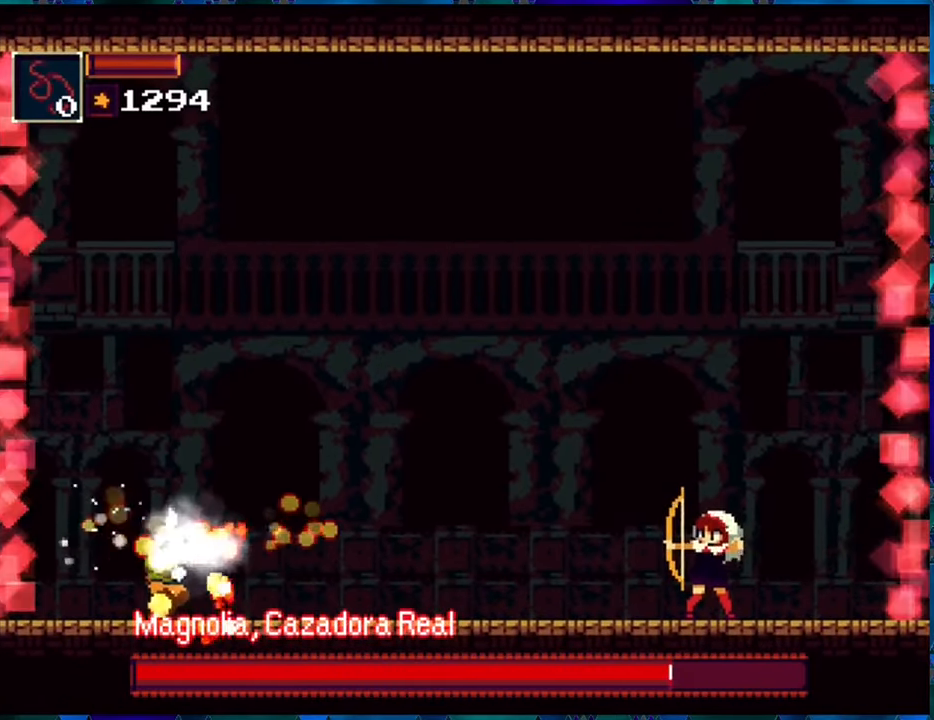
{"buttons": [], "left_stick": "center", "right_stick": "center", "events": [[50, "R1", "up"], [83, "R1", "down"], [150, "R1", "up"], [217, "R1", "down"], [300, "R1", "up"], [383, "R1", "down"], [467, "R1", "up"]]}
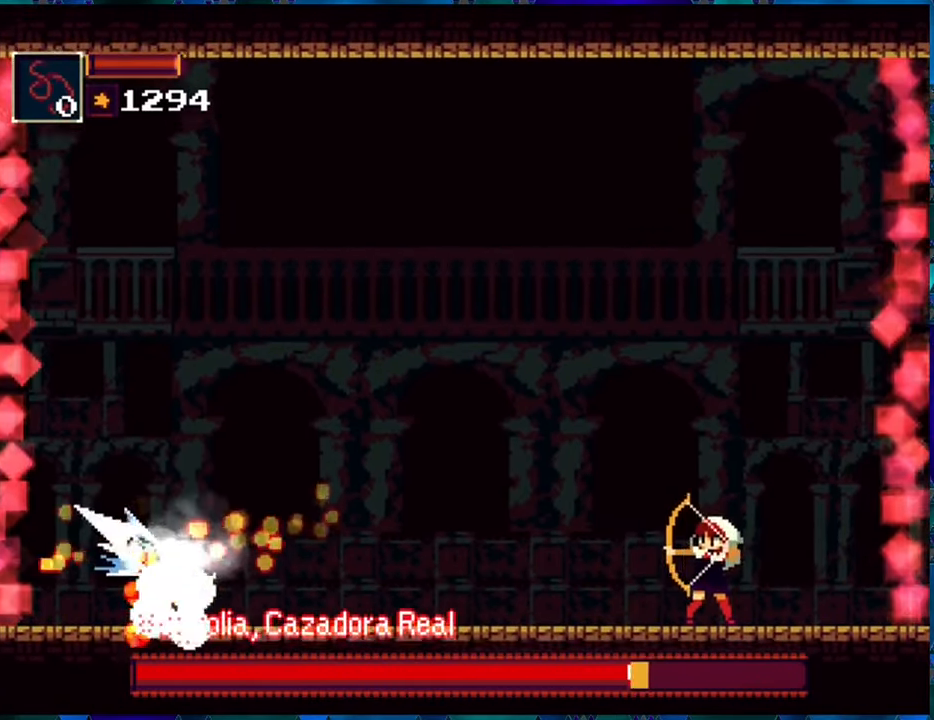
{"buttons": ["R1"], "left_stick": "center", "right_stick": "center", "events": [[17, "R1", "down"], [100, "R1", "up"], [183, "R1", "down"], [267, "R1", "up"], [317, "R1", "down"], [417, "R1", "up"], [483, "R1", "down"]]}
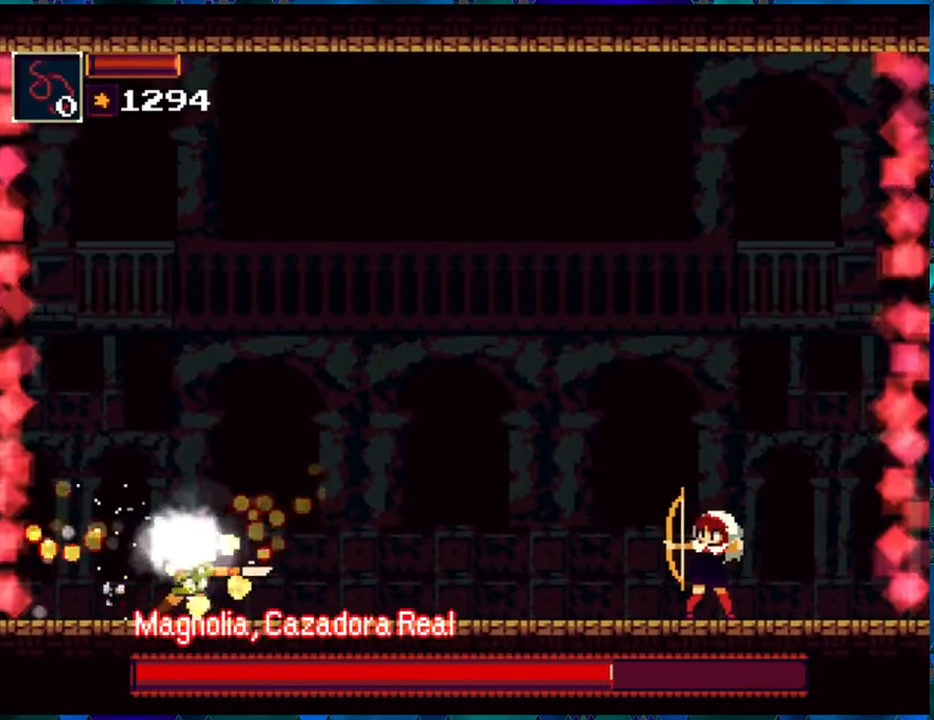
{"buttons": ["R1"], "left_stick": "center", "right_stick": "center", "events": [[67, "R1", "up"], [133, "R1", "down"], [217, "R1", "up"], [283, "R1", "down"], [383, "R1", "up"], [433, "R1", "down"]]}
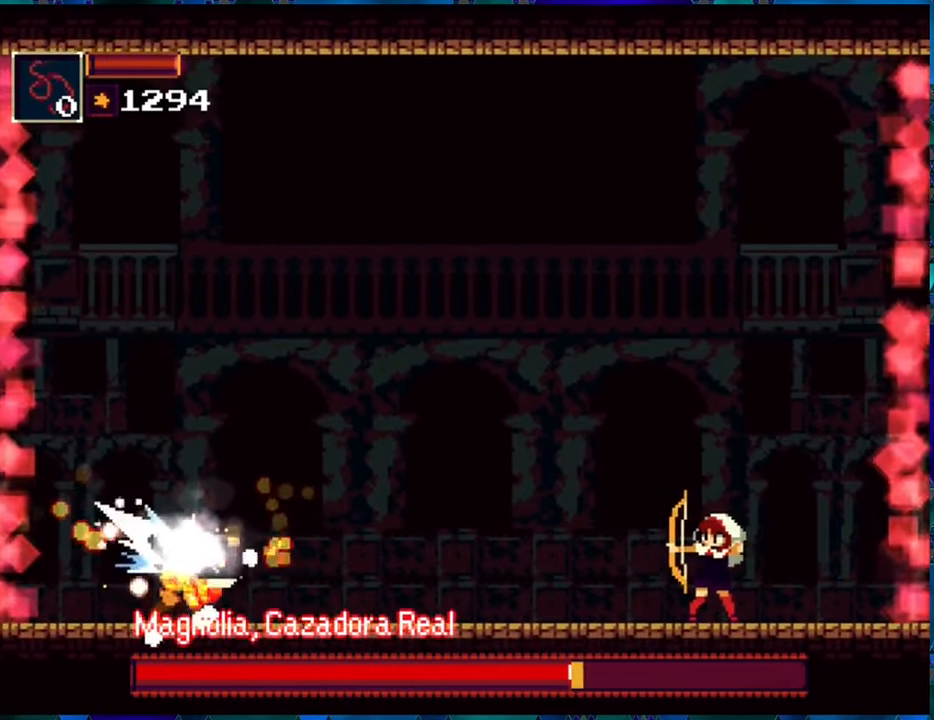
{"buttons": [], "left_stick": "center", "right_stick": "center", "events": [[50, "R1", "up"], [83, "R1", "down"], [167, "R1", "up"], [250, "R1", "down"], [333, "R1", "up"], [417, "R1", "down"], [500, "R1", "up"]]}
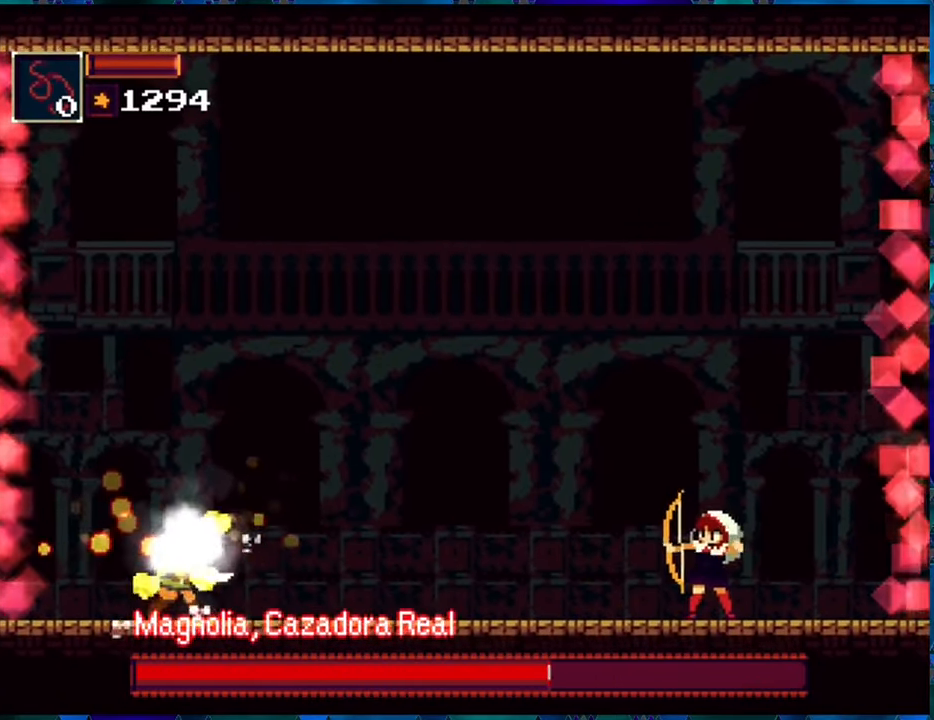
{"buttons": ["R1"], "left_stick": "center", "right_stick": "center", "events": [[67, "R1", "down"], [117, "R1", "up"], [200, "R1", "down"], [250, "R1", "up"], [333, "R1", "down"], [417, "R1", "up"], [500, "R1", "down"]]}
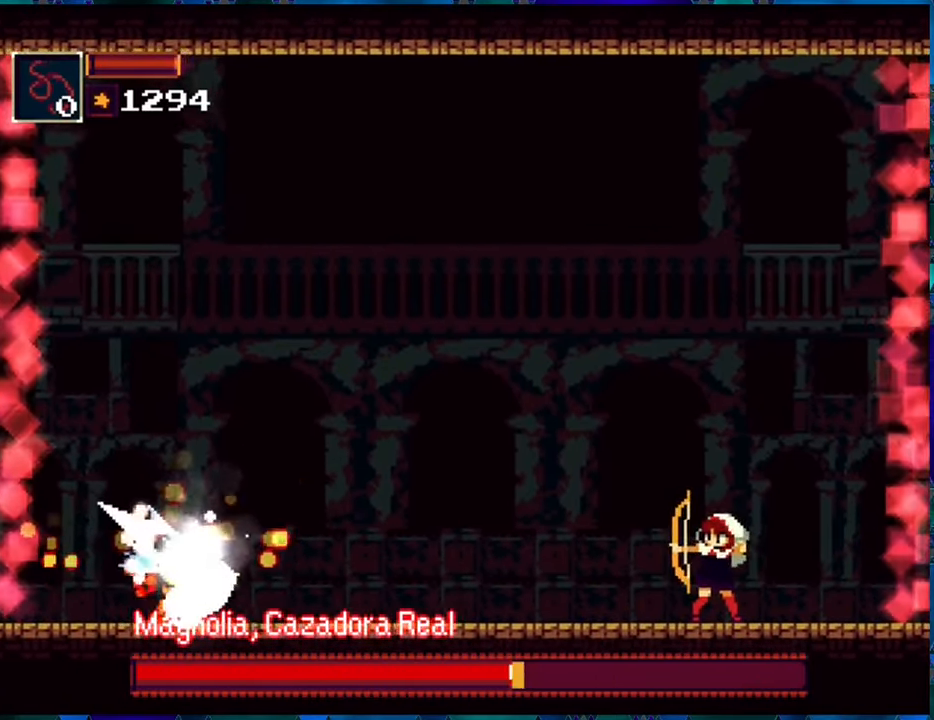
{"buttons": [], "left_stick": "center", "right_stick": "center", "events": [[67, "R1", "up"], [117, "R1", "down"], [200, "R1", "up"], [284, "R1", "down"], [367, "R1", "up"], [450, "R1", "down"], [500, "R1", "up"]]}
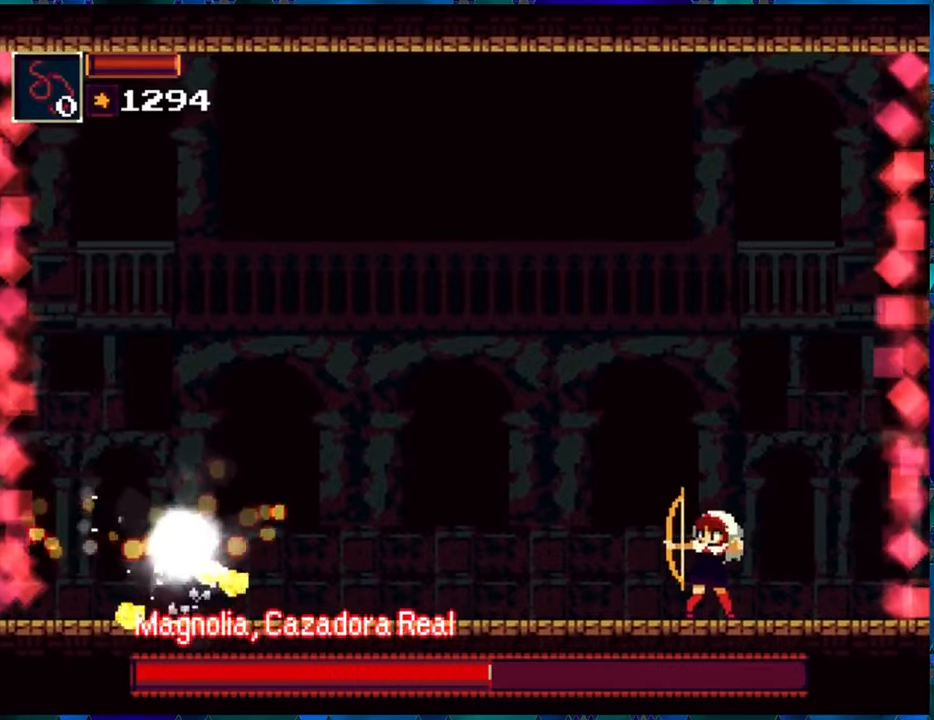
{"buttons": [], "left_stick": "center", "right_stick": "center", "events": [[67, "R1", "down"], [150, "R1", "up"], [234, "R1", "down"], [284, "R1", "up"]]}
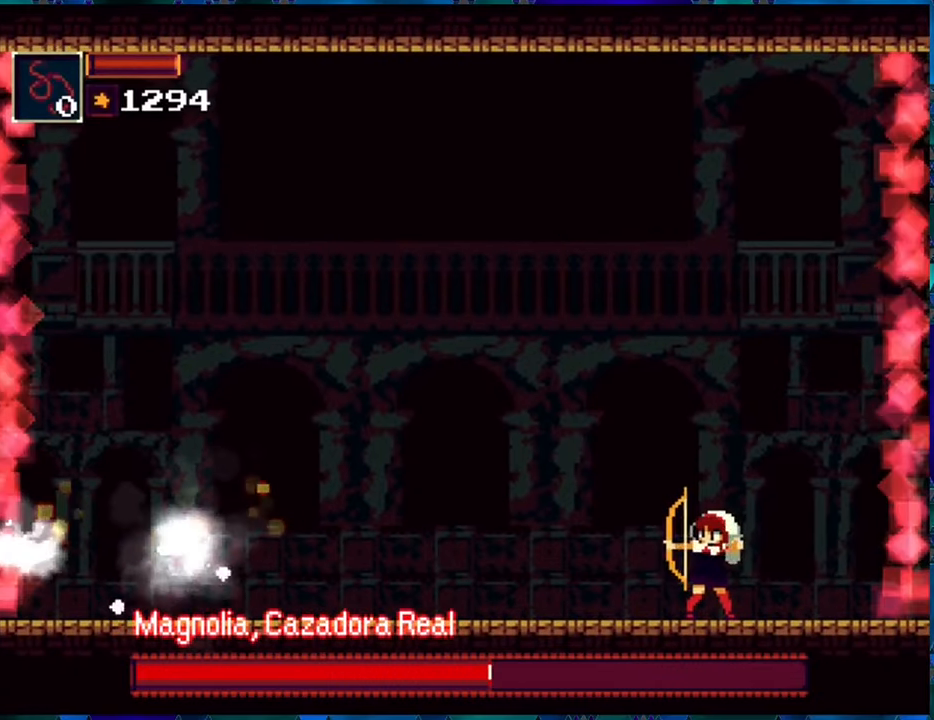
{"buttons": ["DPAD_LEFT"], "left_stick": "center", "right_stick": "center", "events": [[67, "DPAD_LEFT", "down"], [184, "B", "down"], [400, "B", "up"]]}
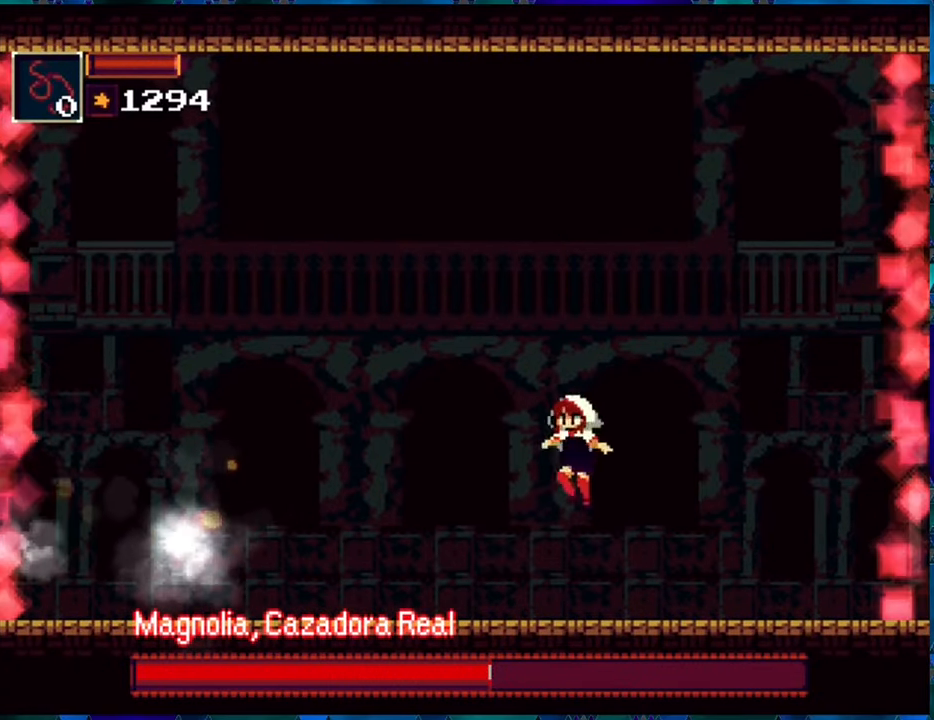
{"buttons": ["B"], "left_stick": "center", "right_stick": "center", "events": [[267, "DPAD_LEFT", "up"], [467, "B", "down"]]}
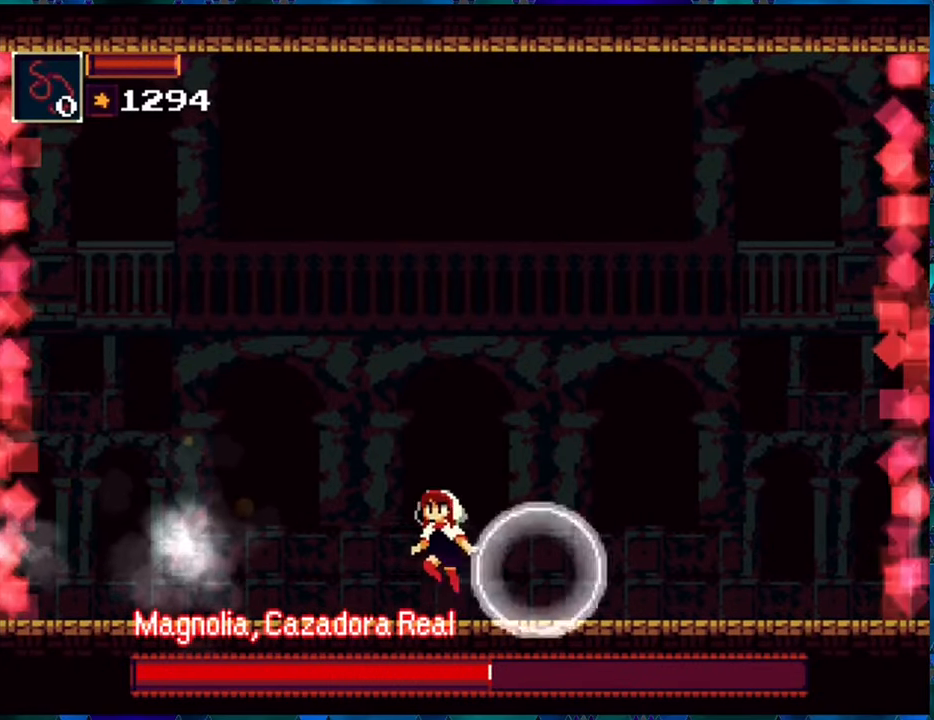
{"buttons": ["B", "DPAD_LEFT"], "left_stick": "center", "right_stick": "center", "events": [[184, "DPAD_LEFT", "down"], [234, "B", "up"], [300, "B", "down"]]}
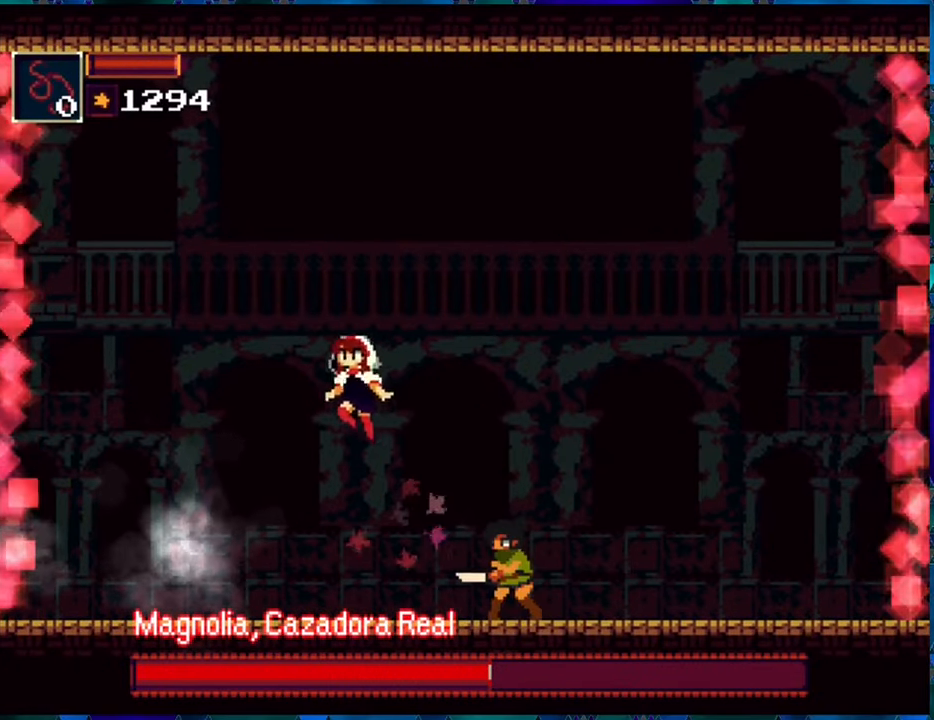
{"buttons": ["DPAD_LEFT"], "left_stick": "center", "right_stick": "center", "events": [[184, "B", "up"]]}
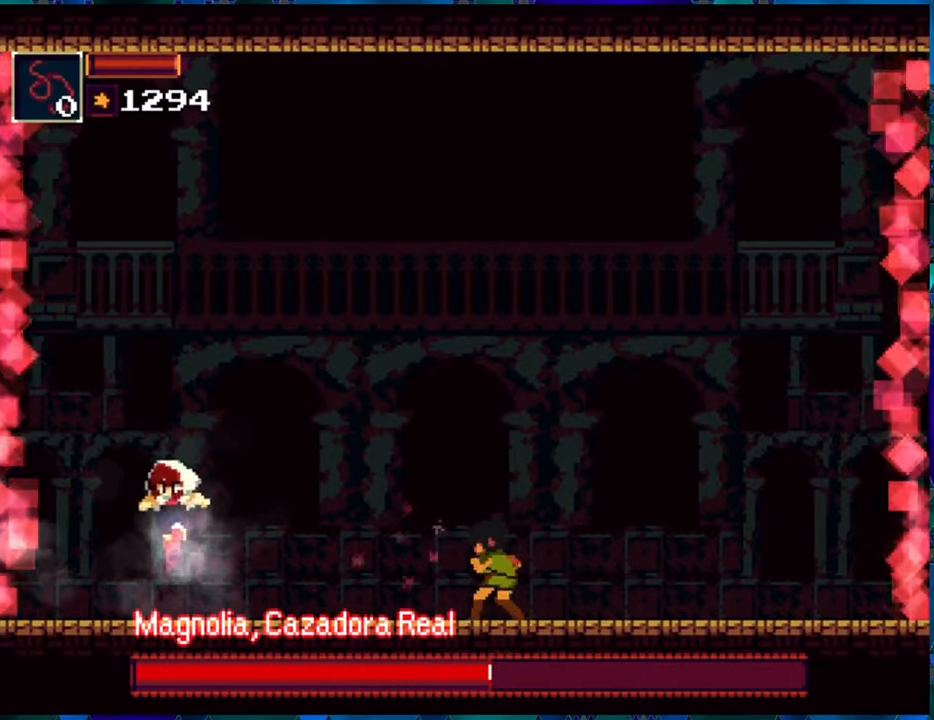
{"buttons": ["R1"], "left_stick": "center", "right_stick": "center", "events": [[67, "DPAD_LEFT", "up"], [184, "DPAD_RIGHT", "down"], [267, "R1", "down"], [317, "DPAD_RIGHT", "up"], [367, "R1", "up"], [450, "R1", "down"]]}
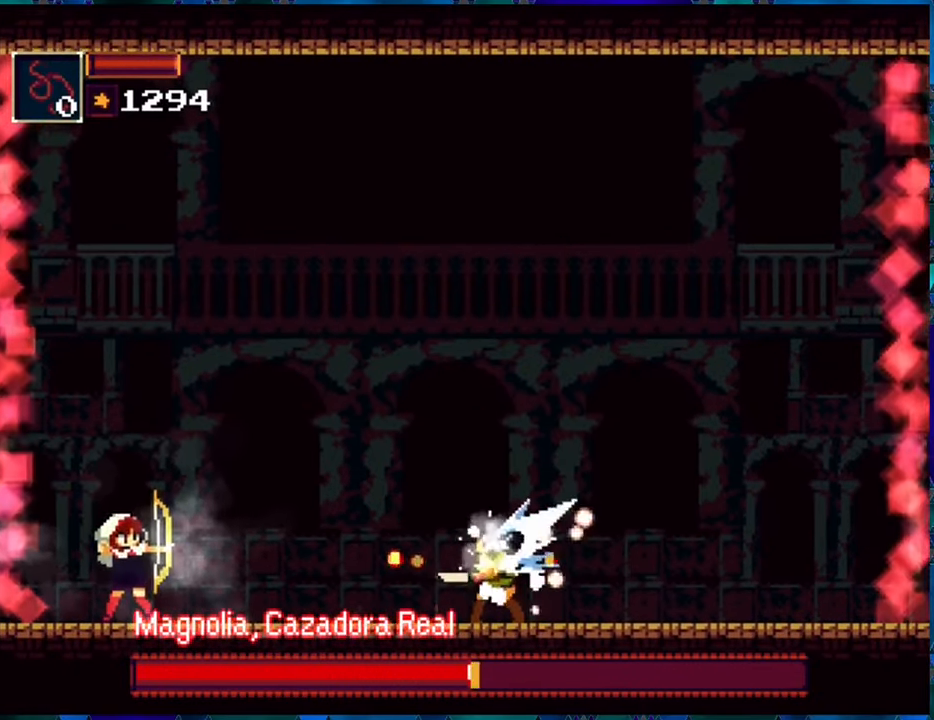
{"buttons": [], "left_stick": "center", "right_stick": "center", "events": [[17, "R1", "up"], [84, "R1", "down"], [150, "R1", "up"], [217, "R1", "down"], [300, "R1", "up"], [384, "R1", "down"], [467, "R1", "up"]]}
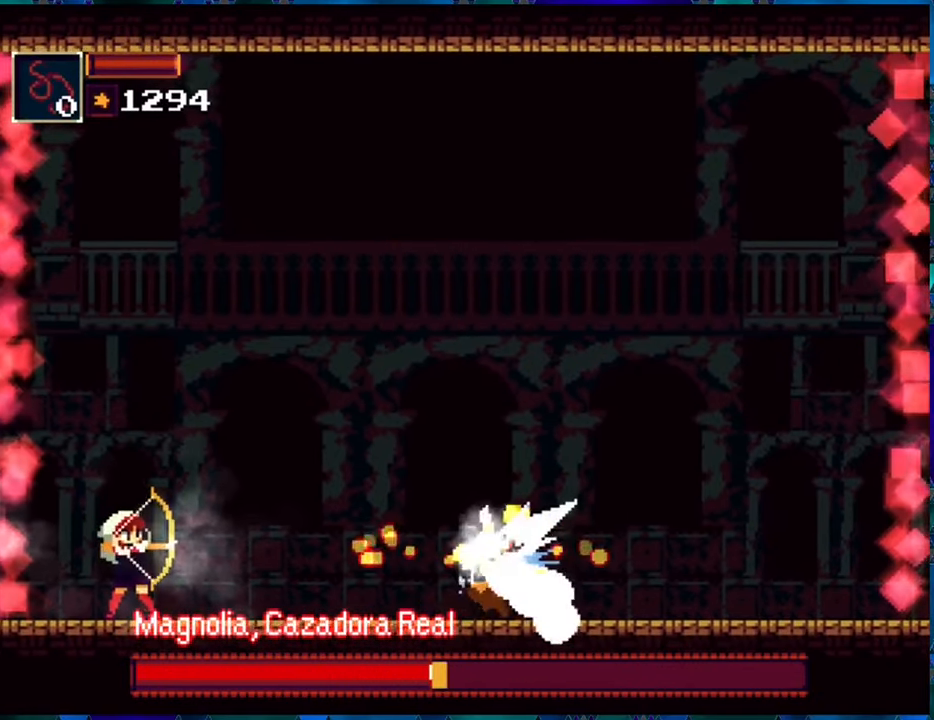
{"buttons": ["R1"], "left_stick": "center", "right_stick": "center", "events": [[17, "R1", "down"], [100, "R1", "up"], [167, "R1", "down"], [250, "R1", "up"], [317, "R1", "down"], [400, "R1", "up"], [467, "R1", "down"]]}
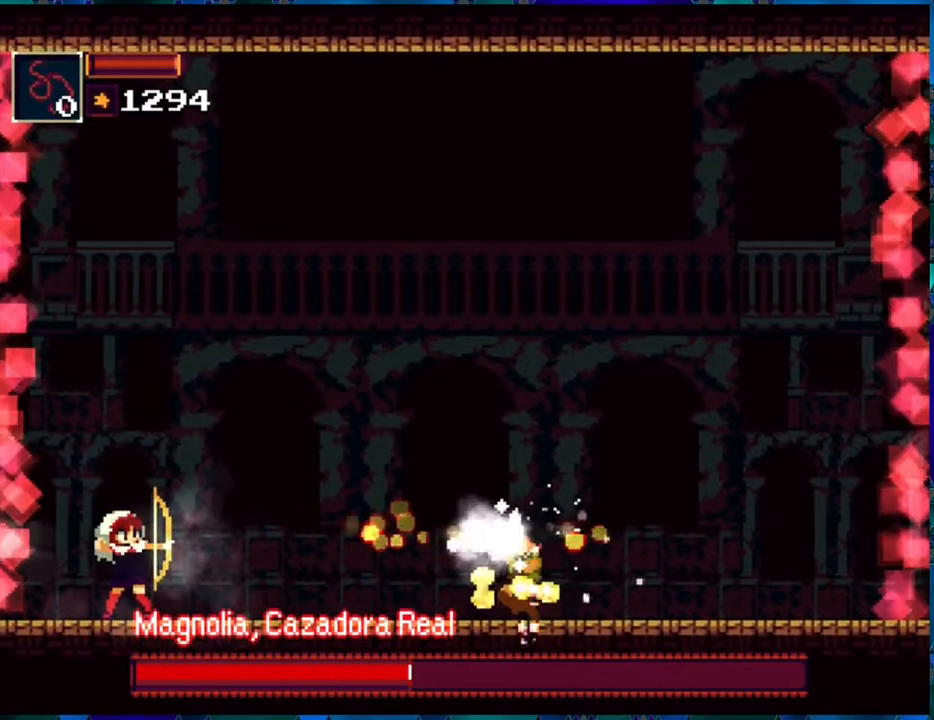
{"buttons": ["R1"], "left_stick": "center", "right_stick": "center", "events": [[50, "R1", "up"], [100, "R1", "down"], [200, "R1", "up"], [267, "R1", "down"], [350, "R1", "up"], [434, "R1", "down"]]}
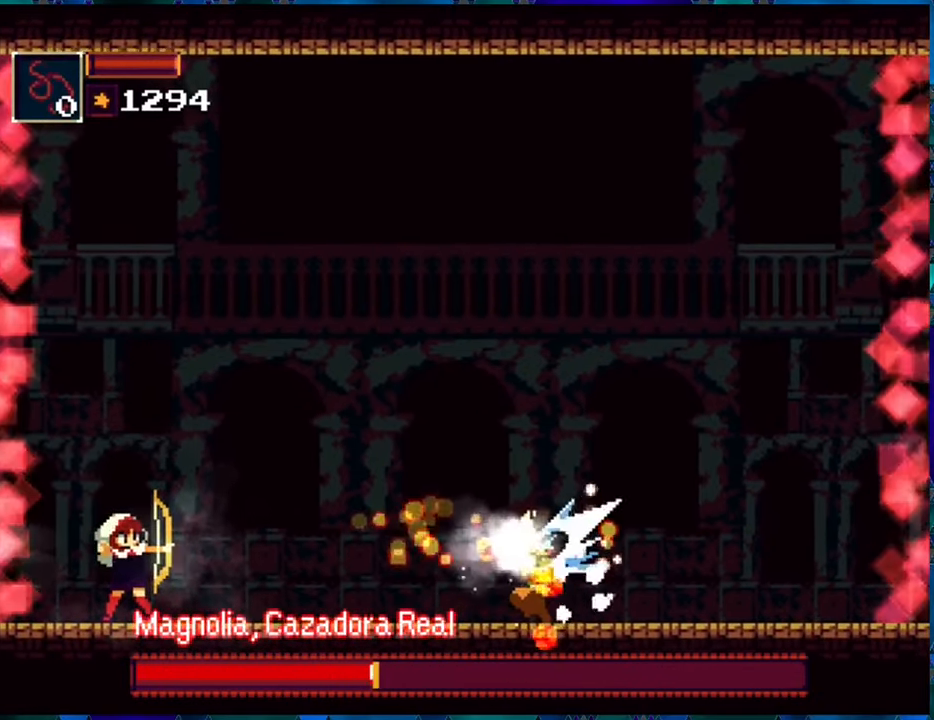
{"buttons": [], "left_stick": "center", "right_stick": "center", "events": [[17, "R1", "up"], [84, "R1", "down"], [166, "R1", "up"], [250, "R1", "down"], [300, "R1", "up"], [383, "R1", "down"], [466, "R1", "up"]]}
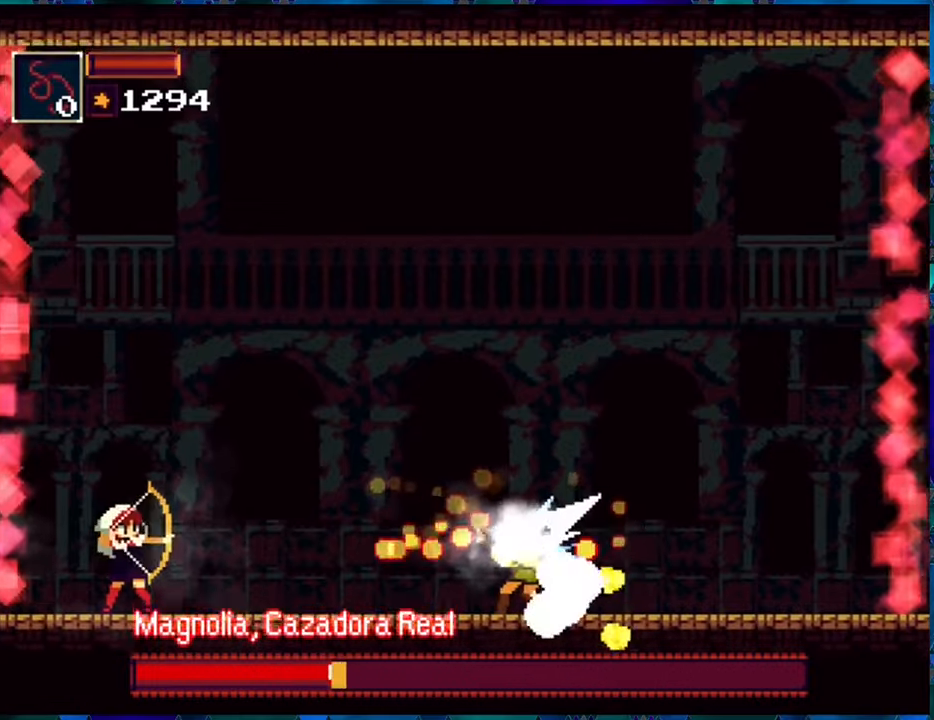
{"buttons": ["R1"], "left_stick": "center", "right_stick": "center", "events": [[50, "R1", "down"], [116, "R1", "up"], [183, "R1", "down"], [266, "R1", "up"], [333, "R1", "down"], [383, "R1", "up"], [500, "R1", "down"]]}
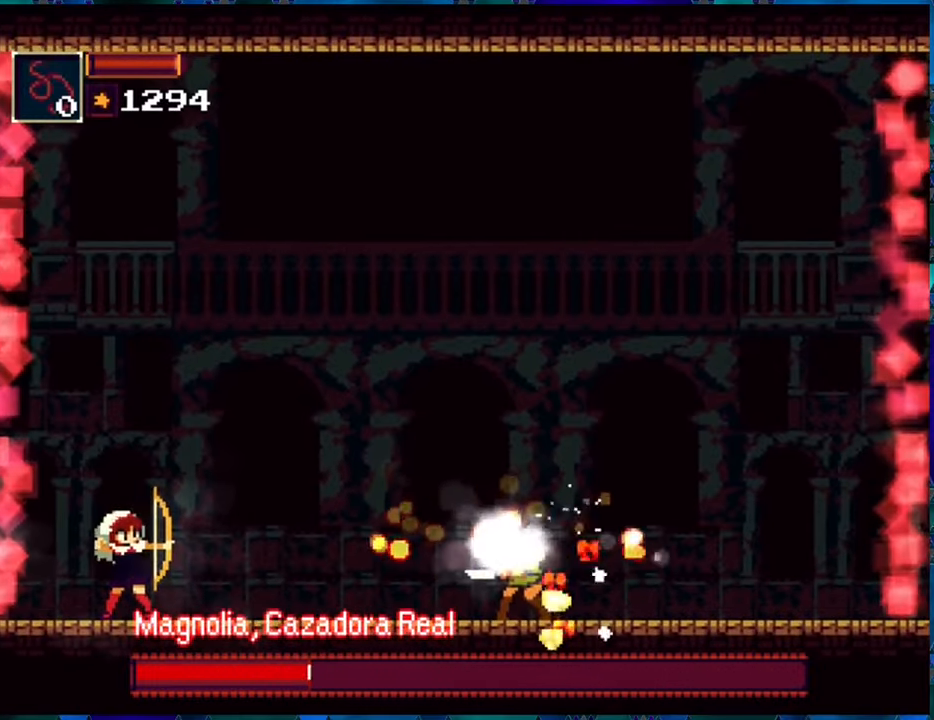
{"buttons": ["R1"], "left_stick": "center", "right_stick": "center", "events": [[83, "R1", "up"], [133, "R1", "down"], [216, "R1", "up"], [300, "R1", "down"], [383, "R1", "up"], [433, "R1", "down"]]}
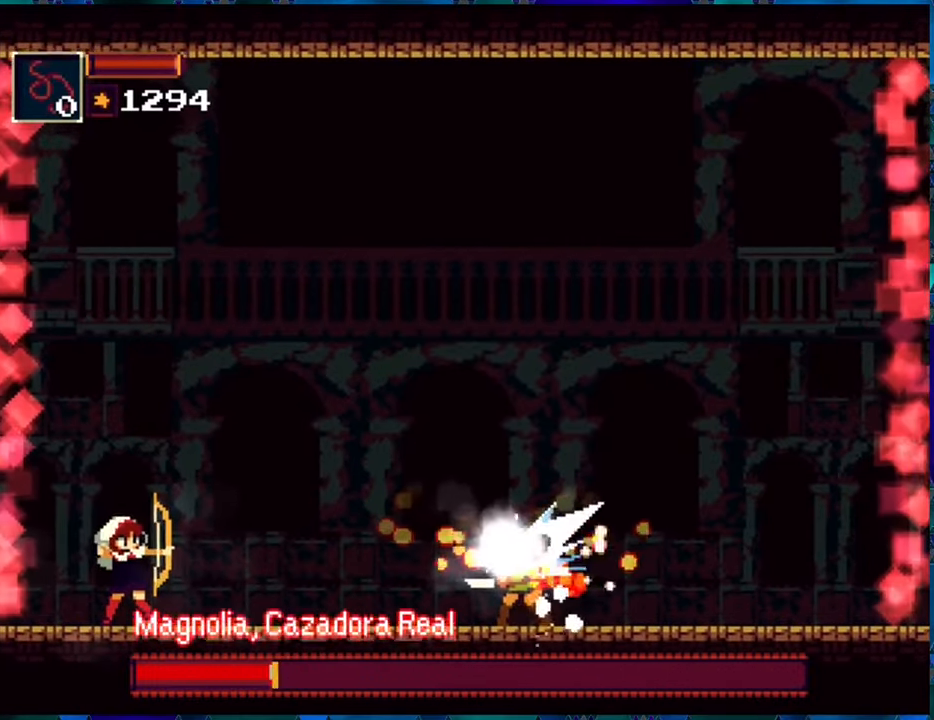
{"buttons": [], "left_stick": "center", "right_stick": "center", "events": [[16, "R1", "up"], [116, "R1", "down"], [183, "R1", "up"], [250, "R1", "down"], [333, "R1", "up"], [400, "R1", "down"], [500, "R1", "up"]]}
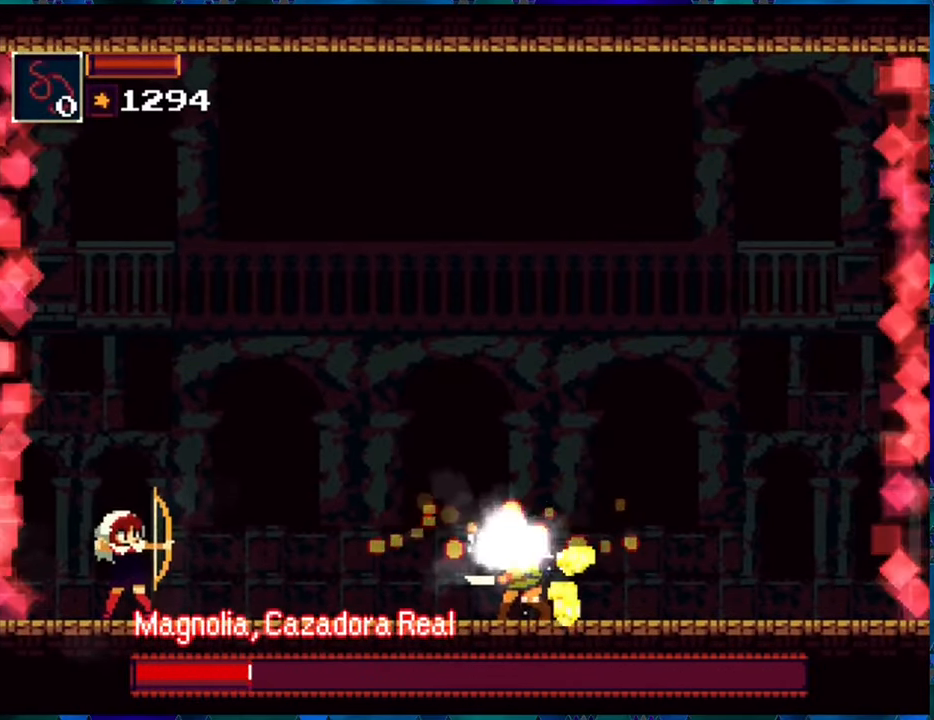
{"buttons": [], "left_stick": "center", "right_stick": "center", "events": [[50, "R1", "down"], [166, "R1", "up"], [216, "R1", "down"], [300, "R1", "up"], [383, "R1", "down"], [433, "R1", "up"]]}
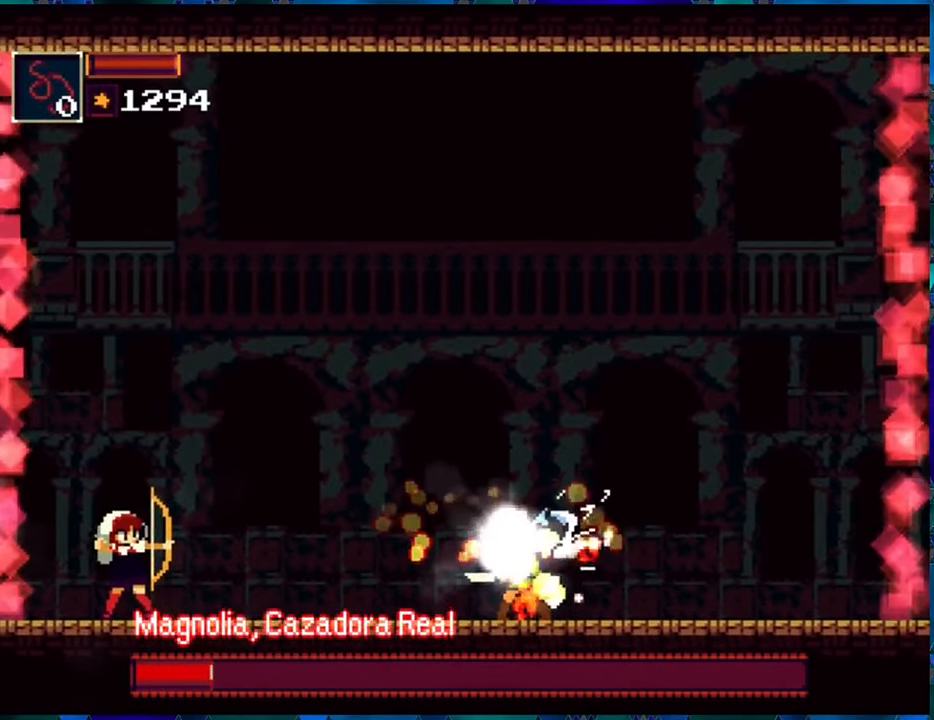
{"buttons": ["R1"], "left_stick": "center", "right_stick": "center", "events": [[33, "R1", "down"], [83, "R1", "up"], [166, "R1", "down"], [216, "R1", "up"], [300, "R1", "down"], [383, "R1", "up"], [466, "R1", "down"]]}
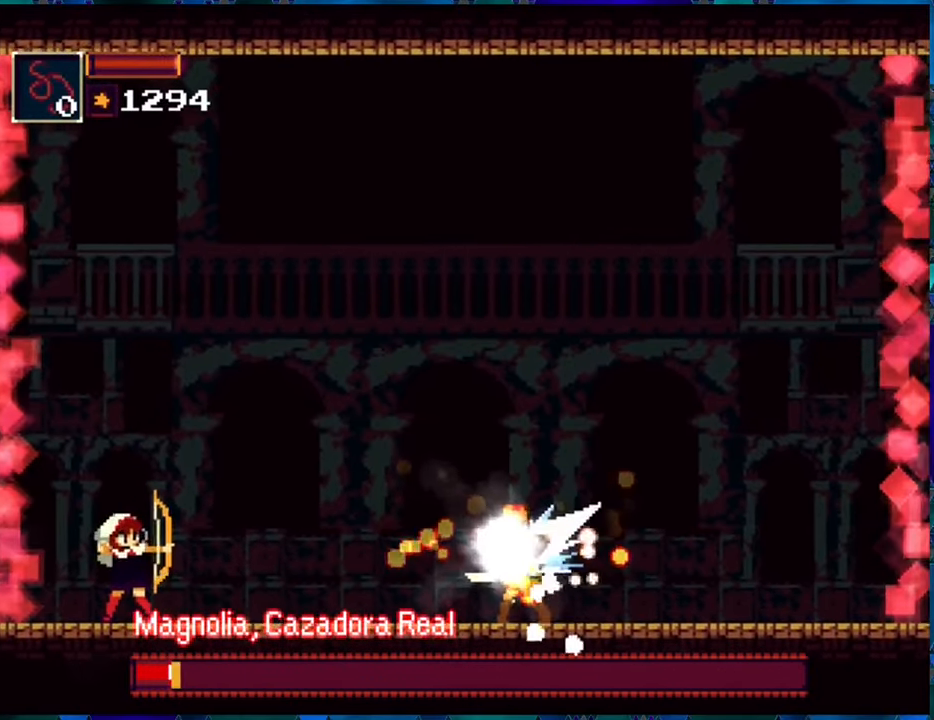
{"buttons": [], "left_stick": "center", "right_stick": "center", "events": [[33, "R1", "up"], [116, "R1", "down"], [216, "R1", "up"], [250, "R1", "down"], [333, "R1", "up"], [416, "R1", "down"], [466, "R1", "up"]]}
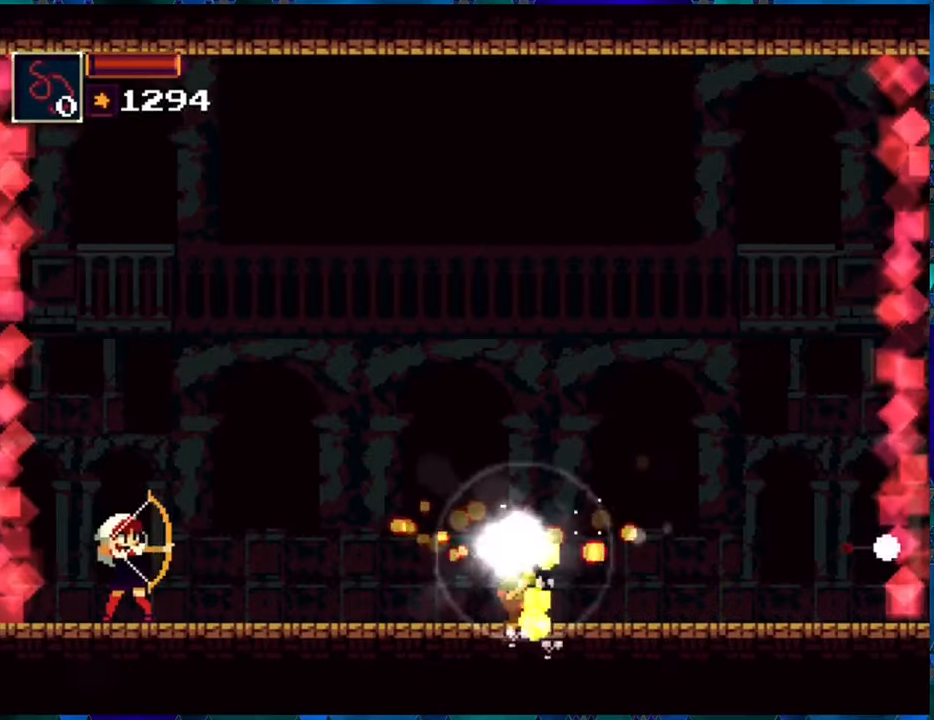
{"buttons": [], "left_stick": "center", "right_stick": "center", "events": []}
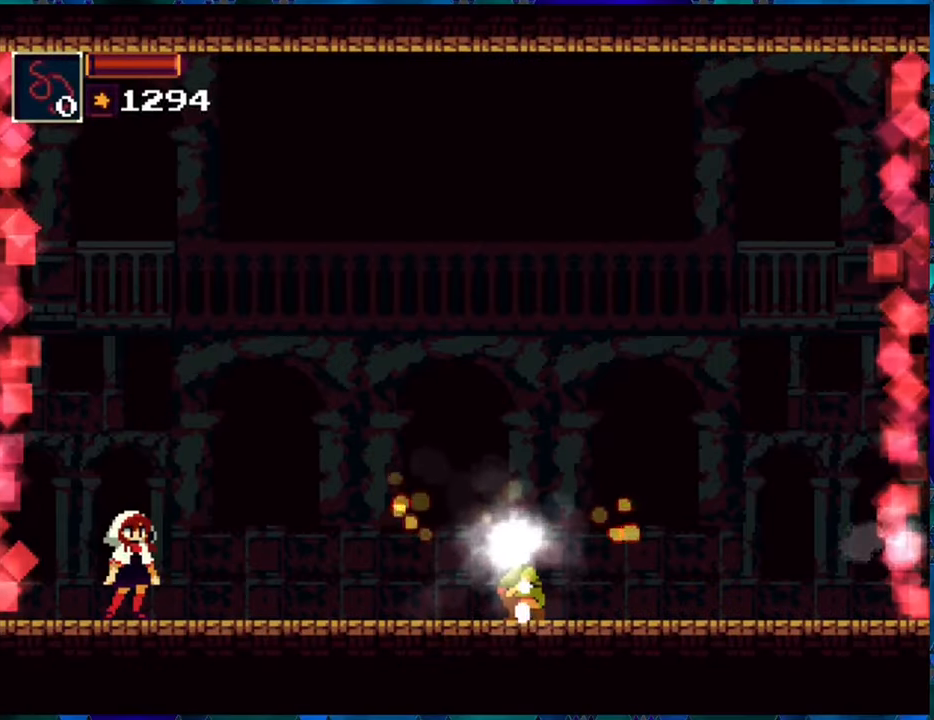
{"buttons": [], "left_stick": "center", "right_stick": "center", "events": []}
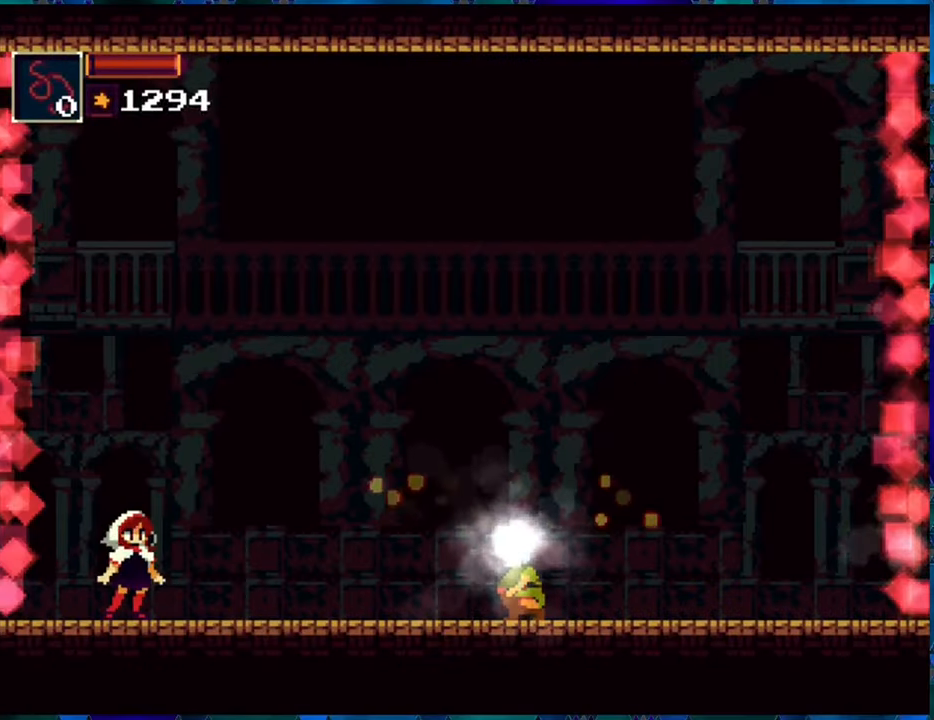
{"buttons": [], "left_stick": "center", "right_stick": "center", "events": []}